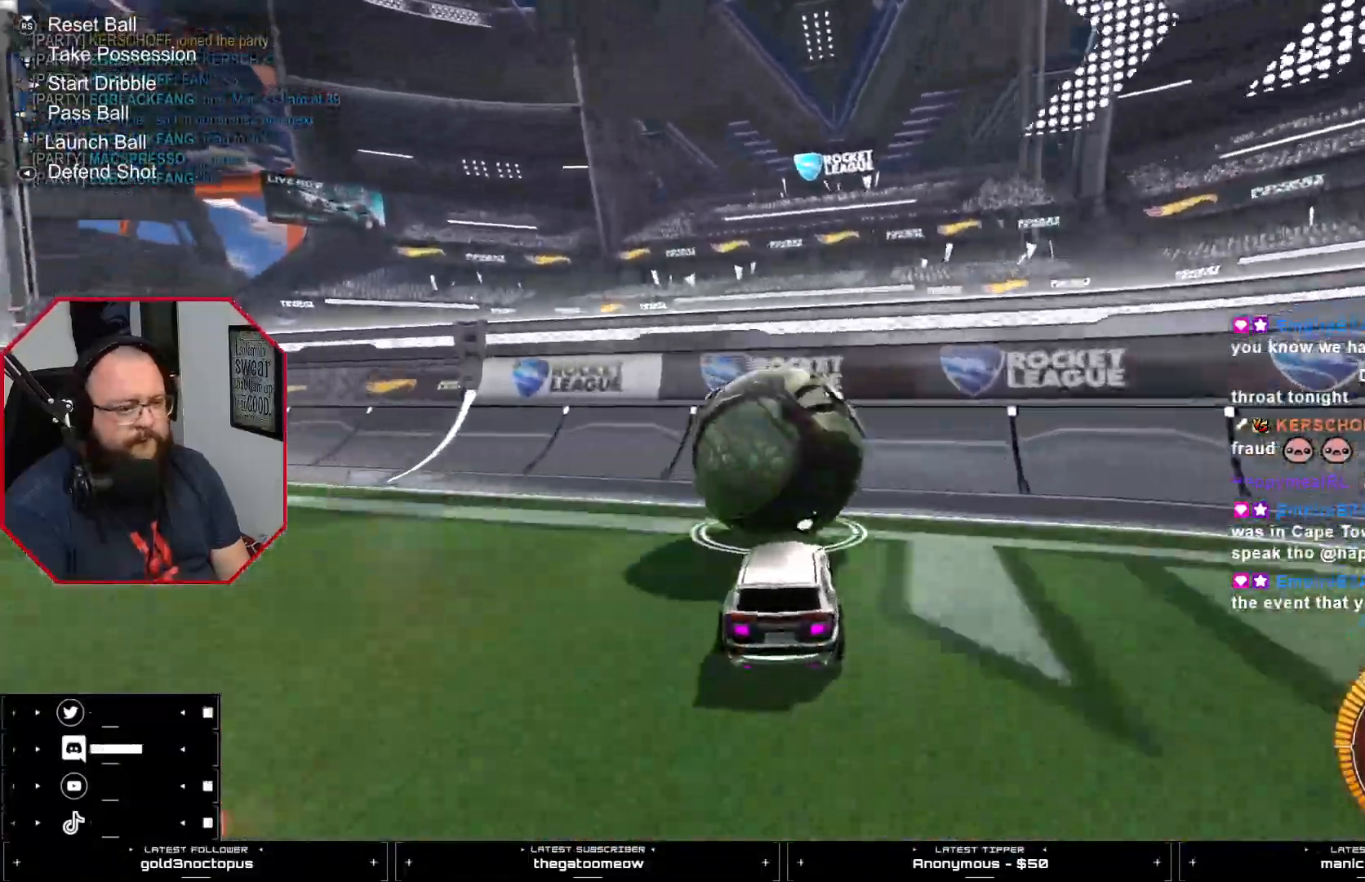
Gameplay with a controller (PlayStation layout); each line is a JSON object with the inputs held at the frame after it. "events" lists button and stick changes between this image and that frame as [ms after this image, input, new state], when the widget could be followed in between.
{"buttons": [], "left_stick": "center", "right_stick": "center", "events": [[150, "R2", "down"], [250, "CIRCLE", "down"], [467, "CIRCLE", "up"], [483, "R2", "up"]]}
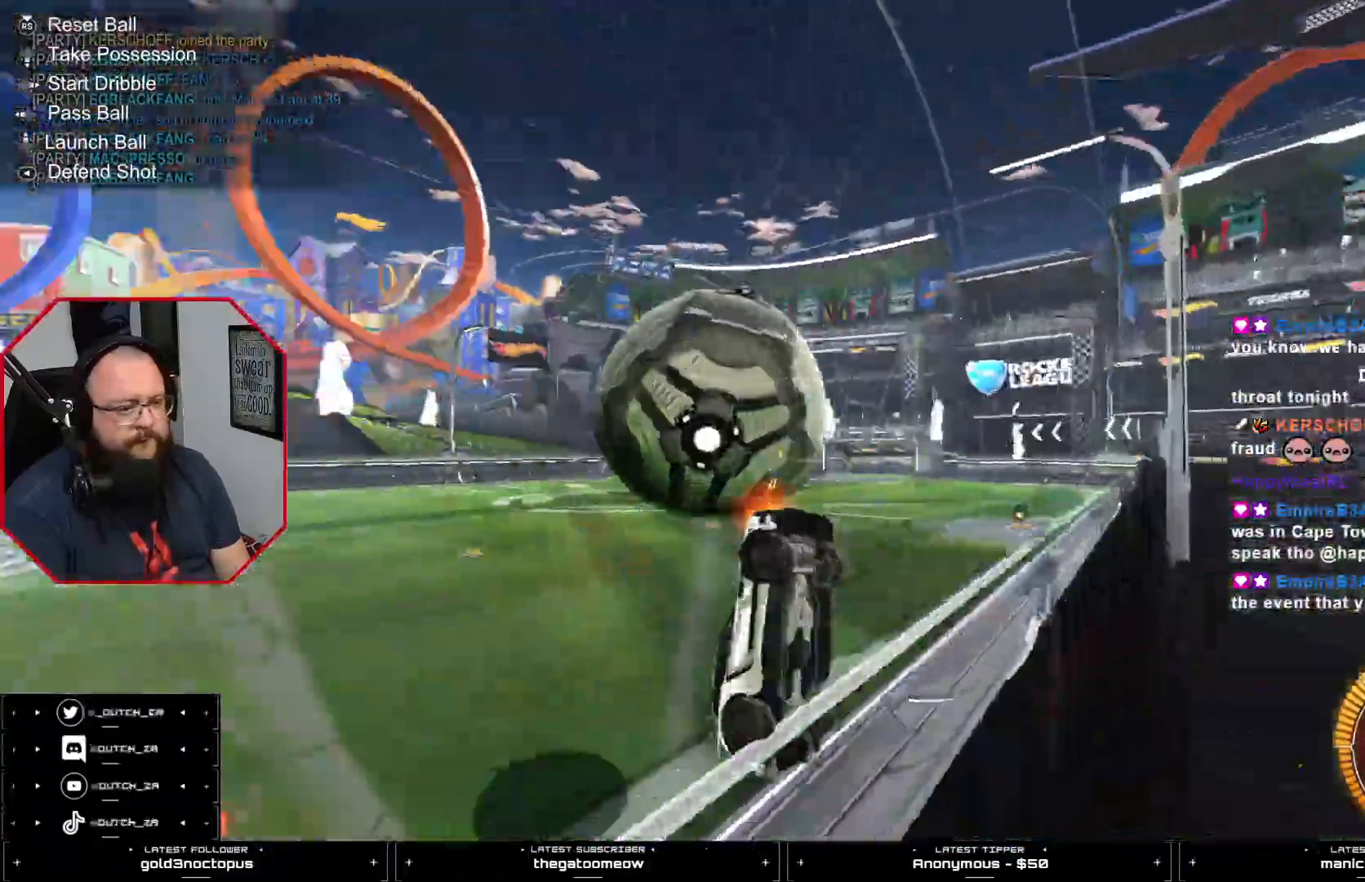
{"buttons": ["CIRCLE", "R1"], "left_stick": "center", "right_stick": "center", "events": [[17, "CROSS", "down"], [67, "R1", "down"], [84, "CROSS", "up"], [267, "CIRCLE", "down"]]}
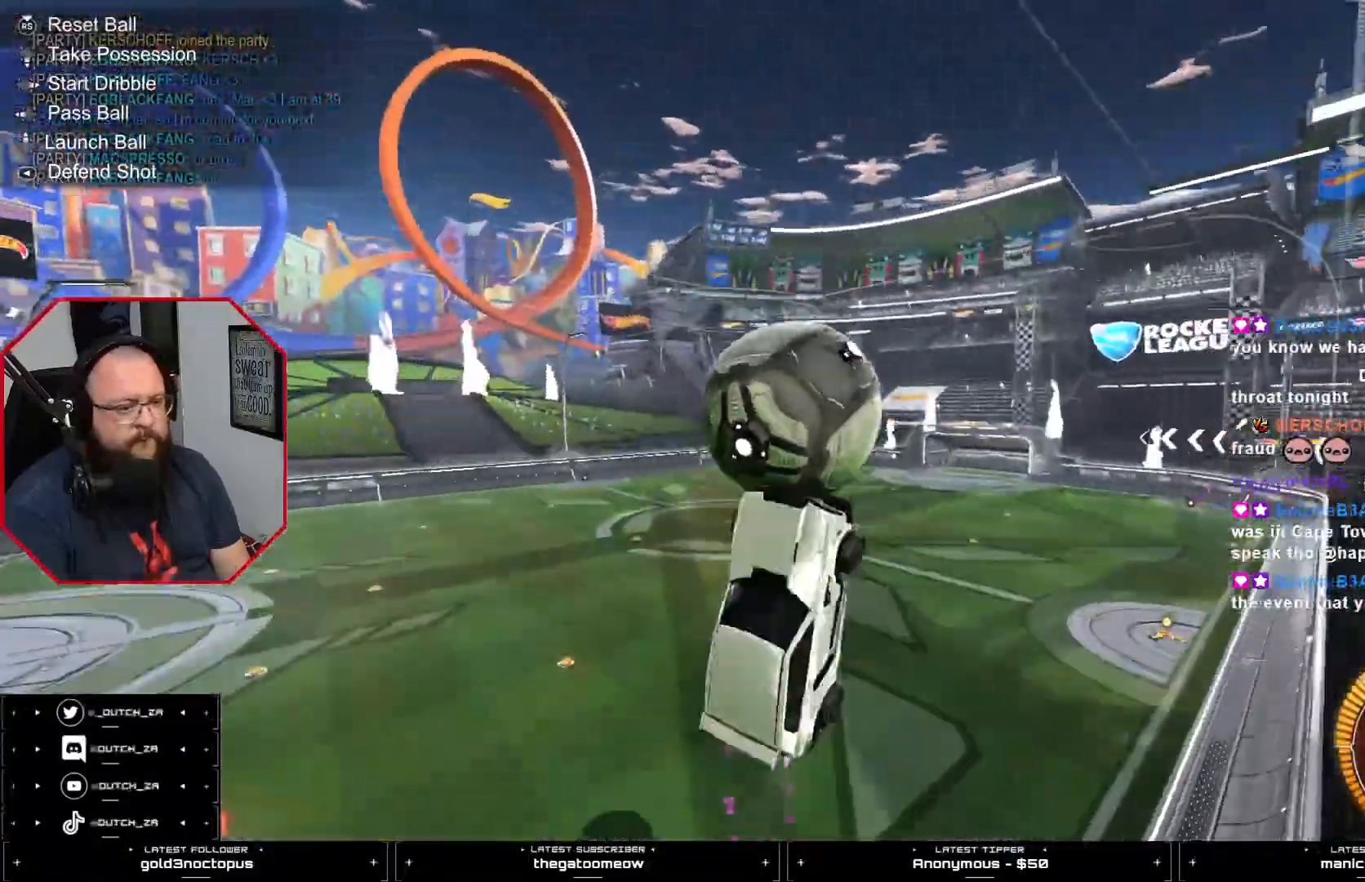
{"buttons": [], "left_stick": "center", "right_stick": "center", "events": [[283, "R1", "up"], [300, "CIRCLE", "up"]]}
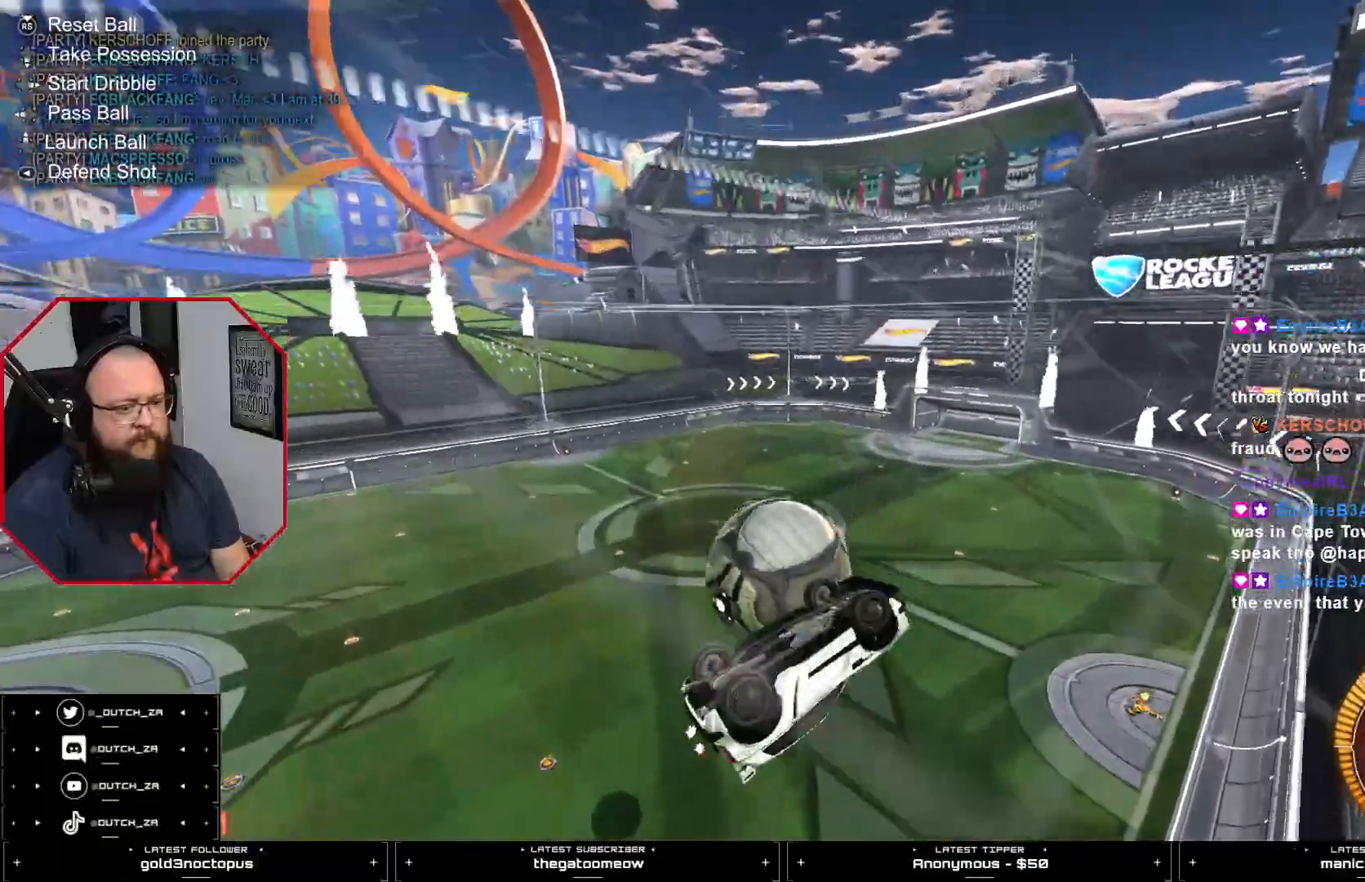
{"buttons": ["L1"], "left_stick": "center", "right_stick": "center", "events": [[467, "L1", "down"]]}